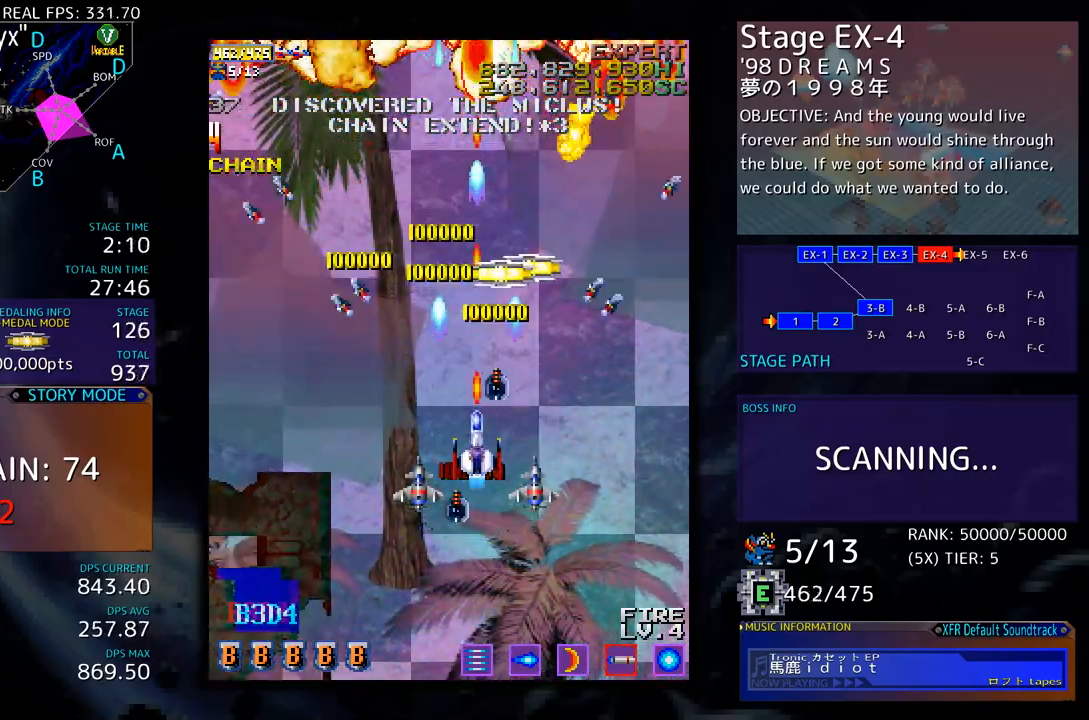
Gameplay with a controller; each line is a JSON object with the inputs held at the frame after it. "events" lists button and stick changes between this image and that frame as [ms after this image, input, new state], when the widget could be followed in between. Not read: L3 R3 other_buttons.
{"buttons": ["DPAD_UP"], "events": [[201, "DPAD_LEFT", "down"], [201, "DPAD_UP", "down"], [401, "DPAD_LEFT", "up"]]}
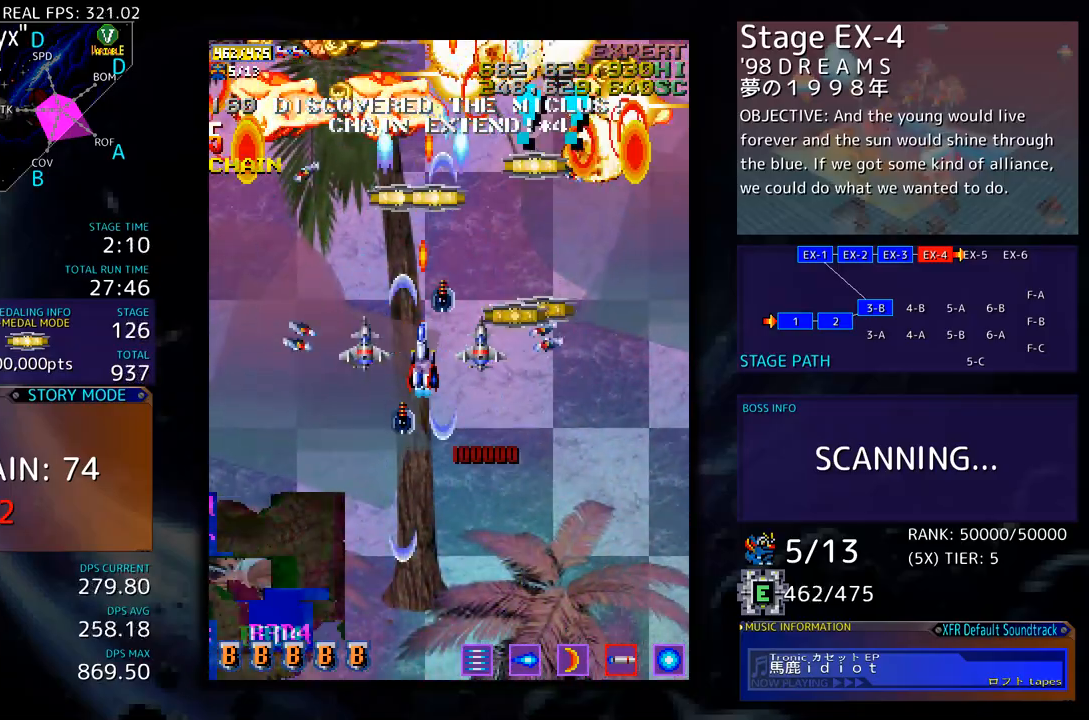
{"buttons": ["DPAD_DOWN"], "events": [[101, "DPAD_RIGHT", "down"], [134, "DPAD_UP", "up"], [151, "DPAD_DOWN", "down"], [351, "DPAD_DOWN", "up"], [351, "DPAD_RIGHT", "up"], [451, "DPAD_DOWN", "down"], [451, "DPAD_RIGHT", "down"], [501, "DPAD_RIGHT", "up"]]}
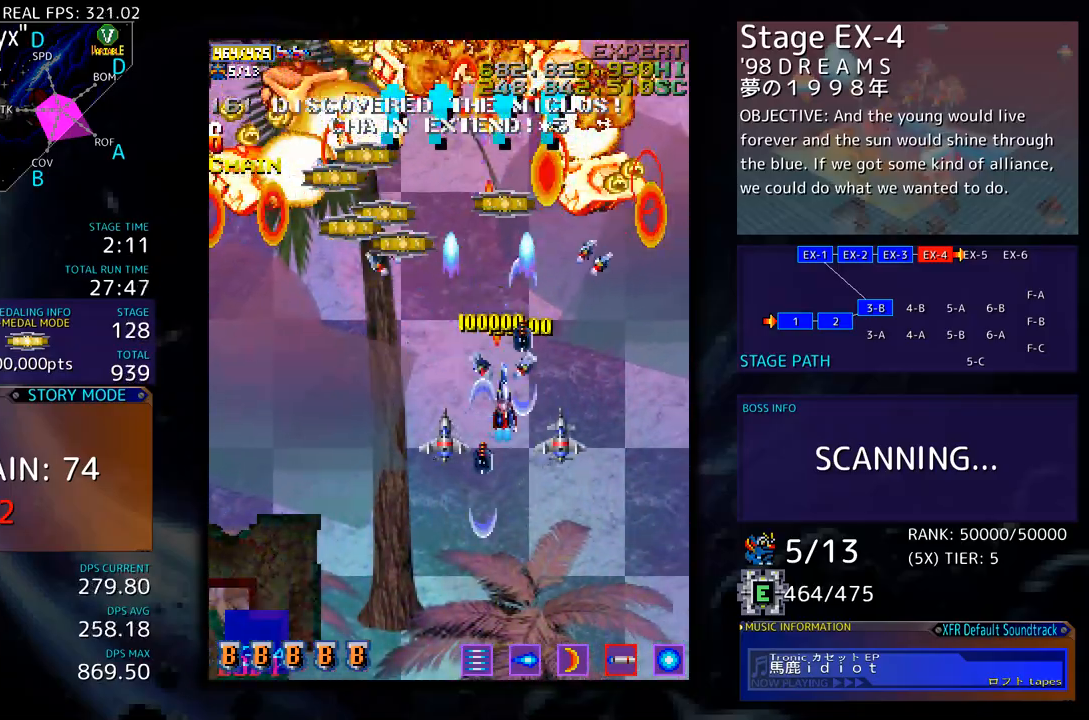
{"buttons": ["DPAD_DOWN", "DPAD_LEFT"], "events": [[34, "DPAD_DOWN", "up"], [351, "DPAD_LEFT", "down"], [468, "DPAD_DOWN", "down"]]}
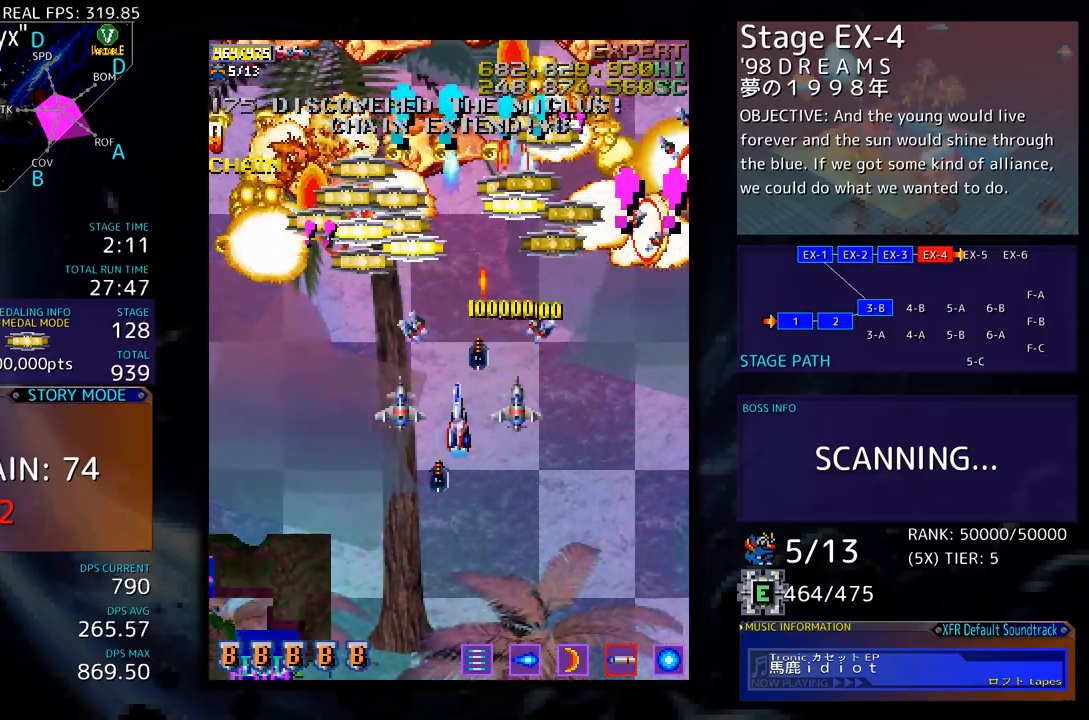
{"buttons": ["DPAD_DOWN", "DPAD_RIGHT"], "events": [[233, "DPAD_DOWN", "up"], [250, "DPAD_LEFT", "up"], [467, "DPAD_DOWN", "down"], [484, "DPAD_RIGHT", "down"]]}
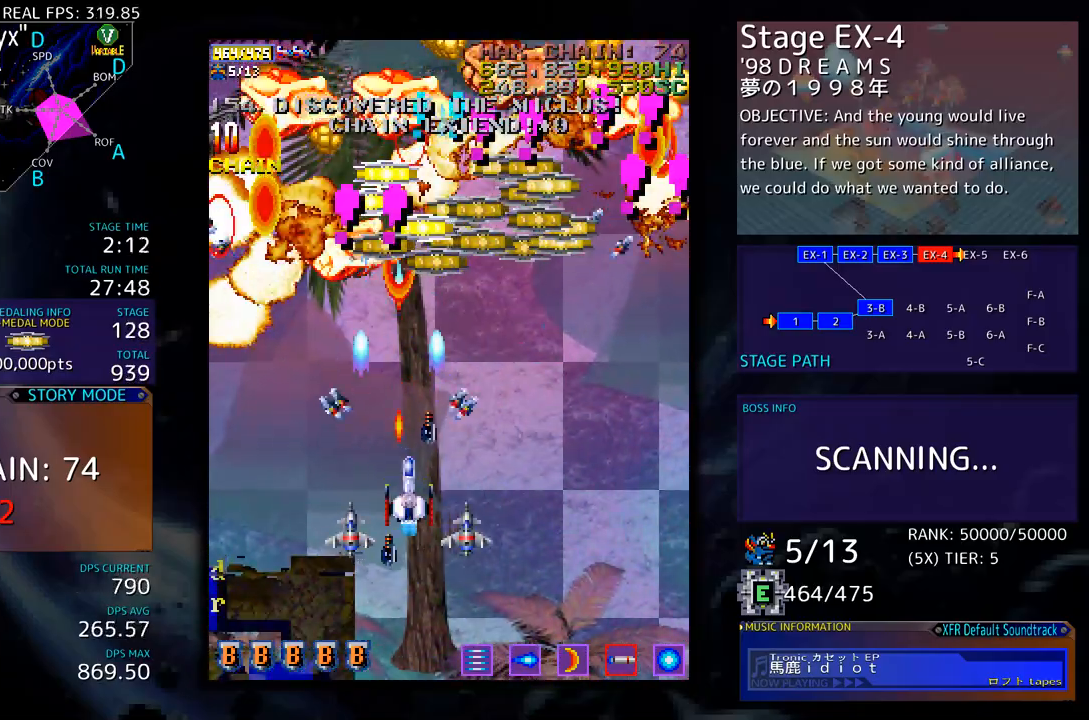
{"buttons": ["DPAD_RIGHT"], "events": [[50, "DPAD_DOWN", "up"], [50, "DPAD_RIGHT", "up"], [150, "DPAD_RIGHT", "down"], [217, "DPAD_UP", "down"], [334, "DPAD_RIGHT", "up"], [417, "DPAD_RIGHT", "down"], [484, "DPAD_UP", "up"]]}
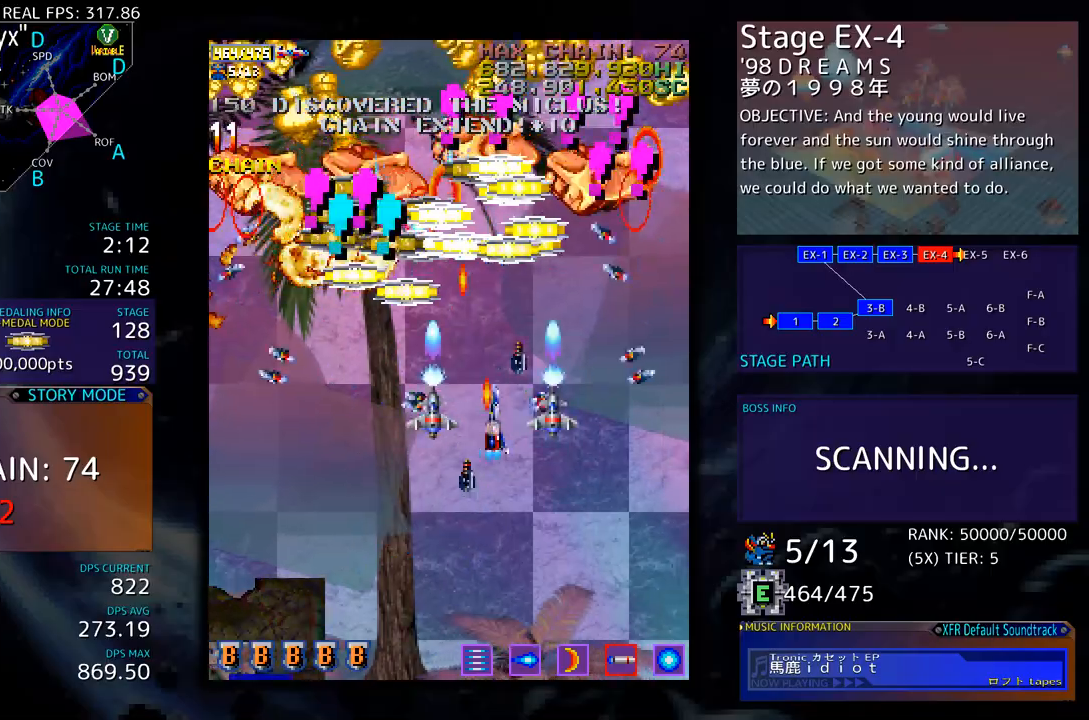
{"buttons": [], "events": [[17, "DPAD_DOWN", "down"], [83, "DPAD_RIGHT", "up"], [134, "DPAD_DOWN", "up"], [200, "DPAD_DOWN", "down"], [234, "DPAD_RIGHT", "down"], [284, "DPAD_RIGHT", "up"], [301, "DPAD_DOWN", "up"]]}
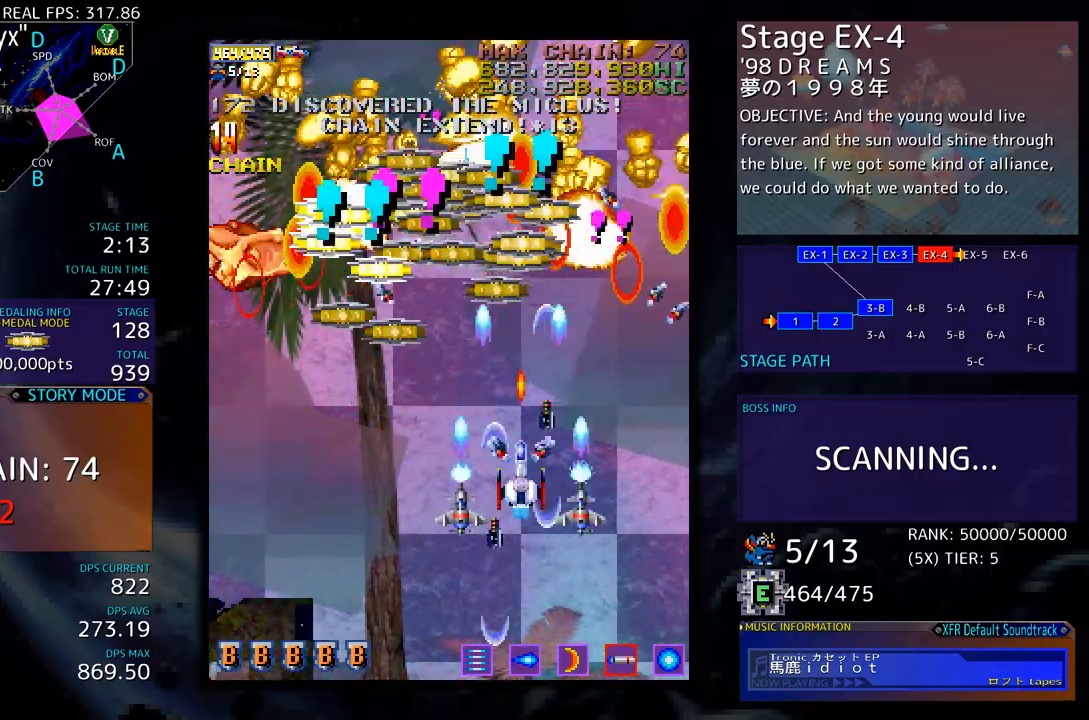
{"buttons": ["DPAD_LEFT"], "events": [[67, "DPAD_LEFT", "down"], [150, "DPAD_LEFT", "up"], [167, "DPAD_UP", "down"], [284, "DPAD_LEFT", "down"], [318, "DPAD_DOWN", "down"], [318, "DPAD_UP", "up"], [434, "DPAD_DOWN", "up"]]}
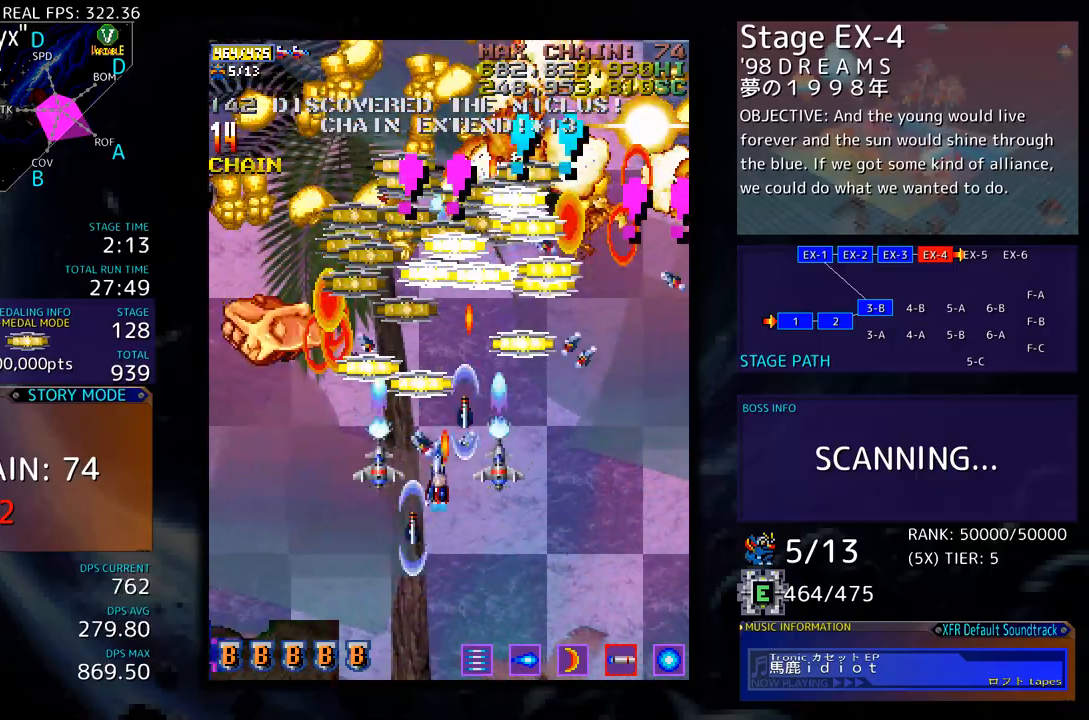
{"buttons": ["DPAD_UP"], "events": [[84, "DPAD_DOWN", "down"], [117, "DPAD_LEFT", "up"], [184, "DPAD_LEFT", "down"], [234, "DPAD_DOWN", "up"], [351, "DPAD_LEFT", "up"], [351, "DPAD_UP", "down"]]}
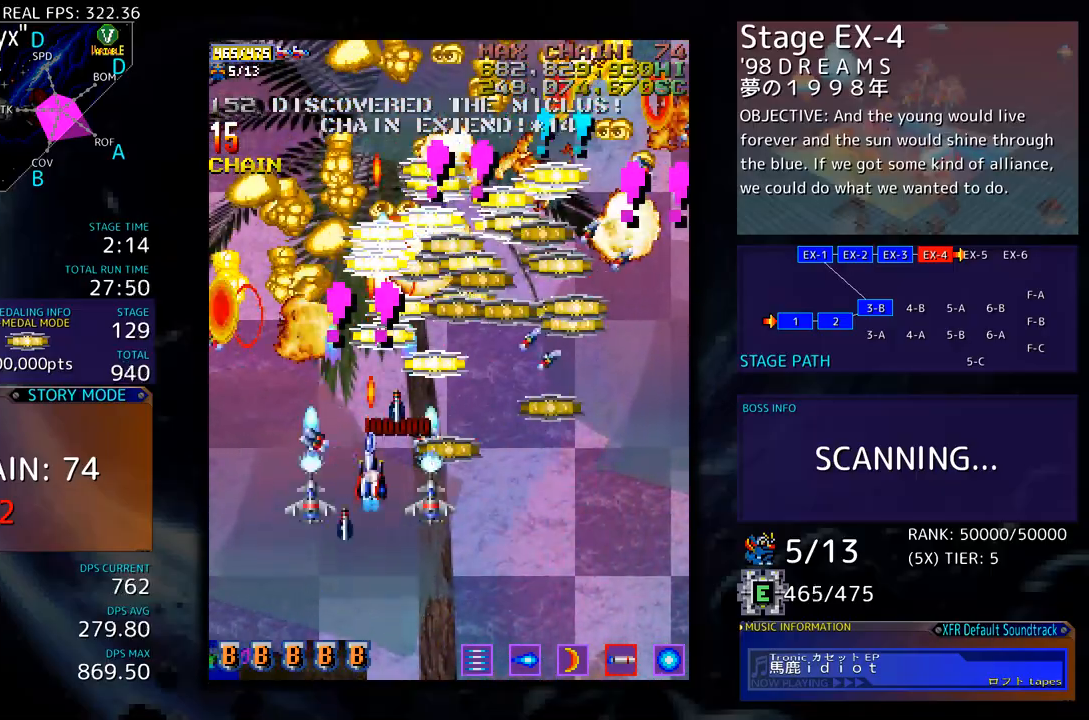
{"buttons": ["DPAD_RIGHT"], "events": [[101, "DPAD_RIGHT", "down"], [117, "DPAD_UP", "up"], [134, "DPAD_DOWN", "down"], [251, "DPAD_DOWN", "up"], [268, "DPAD_UP", "down"], [284, "DPAD_UP", "up"], [335, "DPAD_DOWN", "down"], [502, "DPAD_DOWN", "up"]]}
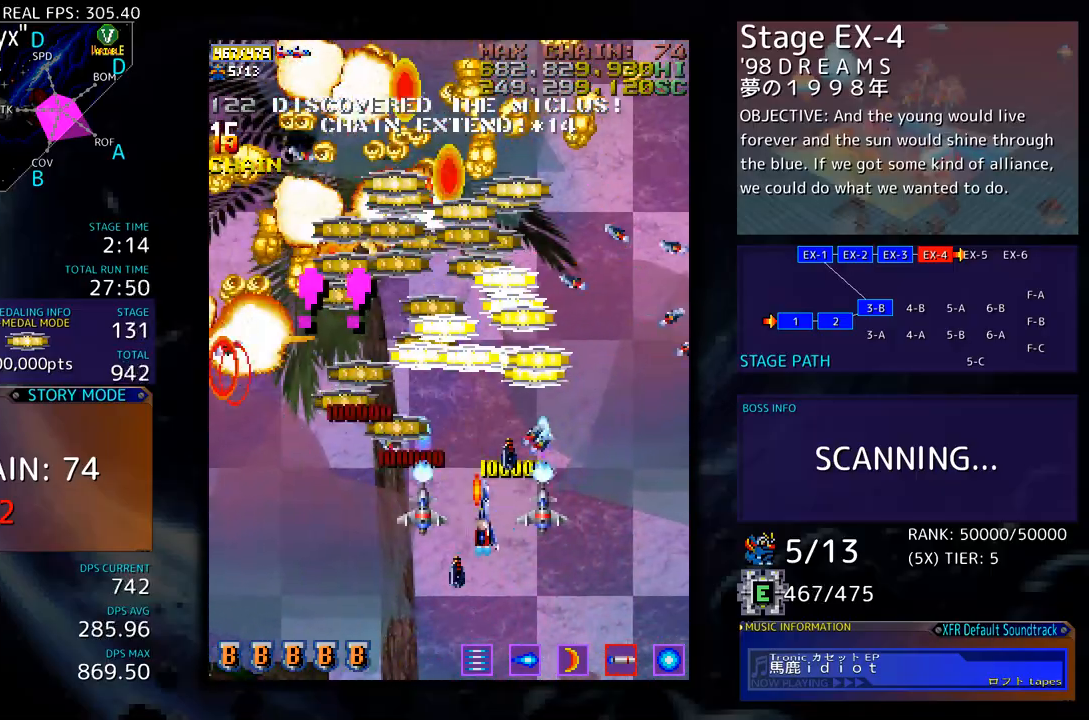
{"buttons": ["DPAD_LEFT"], "events": [[16, "DPAD_UP", "down"], [83, "DPAD_RIGHT", "up"], [200, "DPAD_LEFT", "down"], [284, "DPAD_UP", "up"], [300, "DPAD_DOWN", "down"], [451, "DPAD_DOWN", "up"]]}
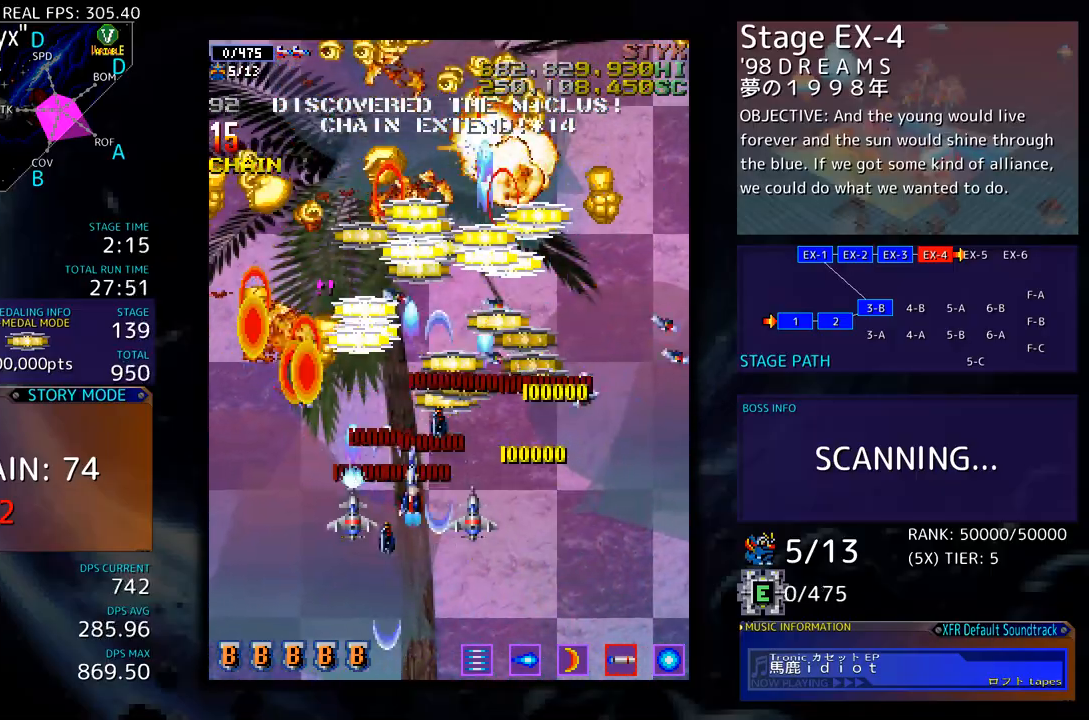
{"buttons": ["DPAD_UP", "DPAD_RIGHT"], "events": [[33, "DPAD_UP", "down"], [117, "DPAD_LEFT", "up"], [167, "DPAD_RIGHT", "down"], [217, "DPAD_UP", "up"], [250, "DPAD_DOWN", "down"], [417, "DPAD_DOWN", "up"], [501, "DPAD_UP", "down"]]}
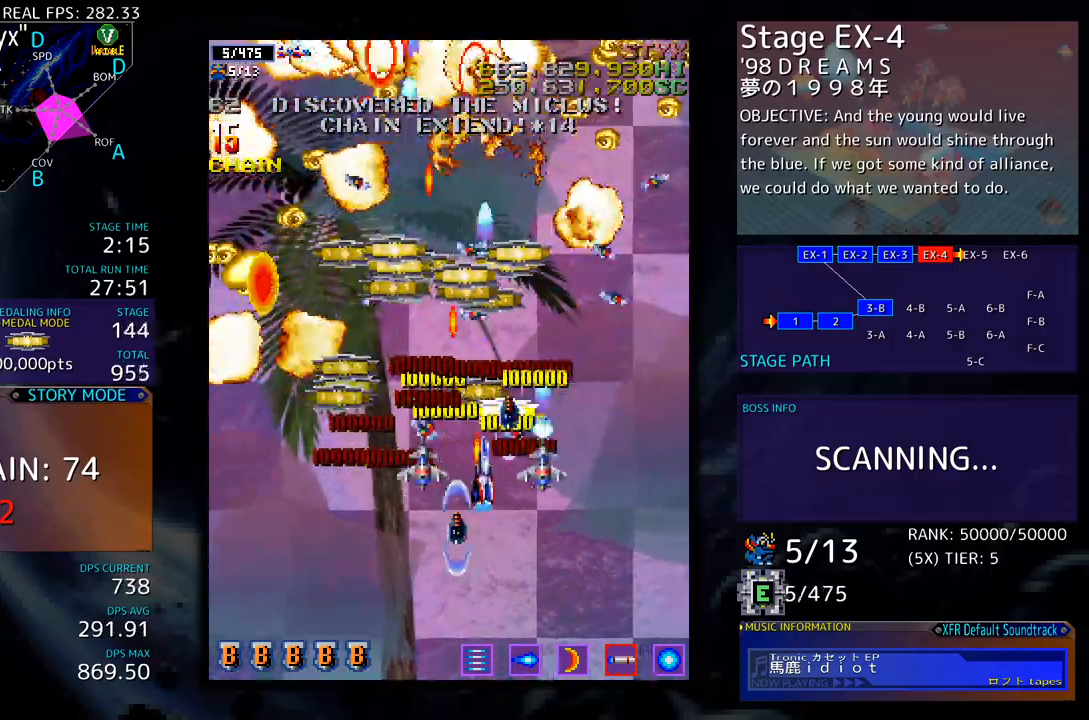
{"buttons": ["DPAD_UP", "DPAD_LEFT"], "events": [[33, "DPAD_RIGHT", "up"], [83, "DPAD_LEFT", "down"], [184, "DPAD_UP", "up"], [234, "DPAD_DOWN", "down"], [367, "DPAD_DOWN", "up"], [451, "DPAD_UP", "down"]]}
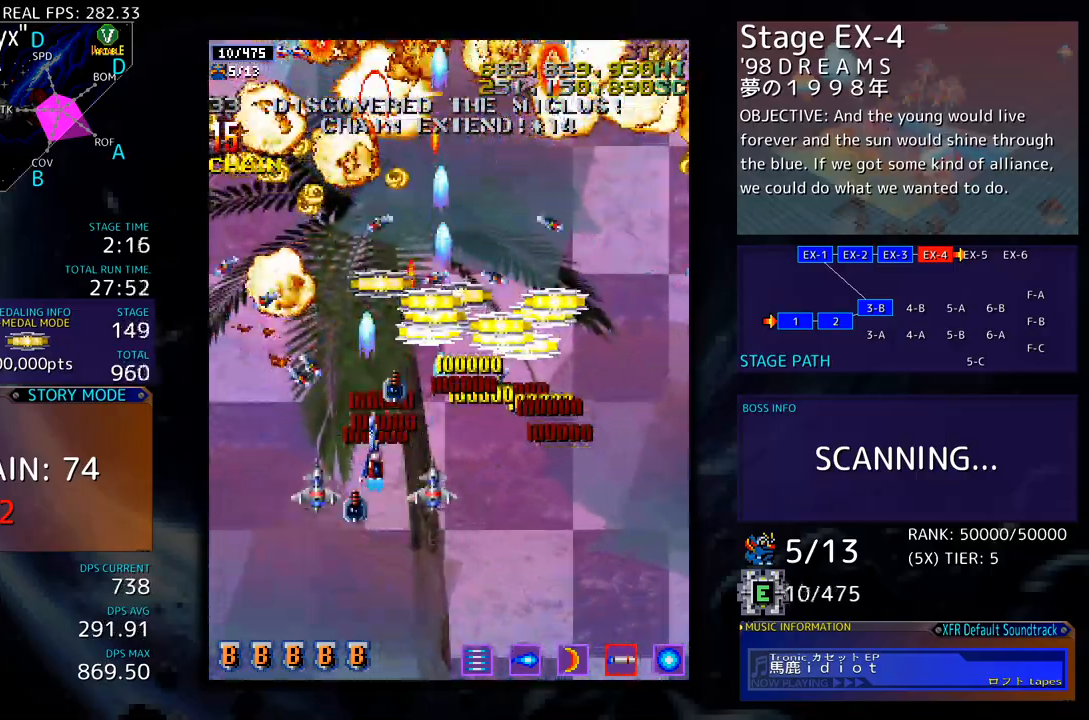
{"buttons": ["DPAD_UP"], "events": [[17, "DPAD_LEFT", "up"], [50, "DPAD_RIGHT", "down"], [84, "DPAD_UP", "up"], [351, "DPAD_DOWN", "down"], [468, "DPAD_DOWN", "up"], [468, "DPAD_RIGHT", "up"], [485, "DPAD_UP", "down"]]}
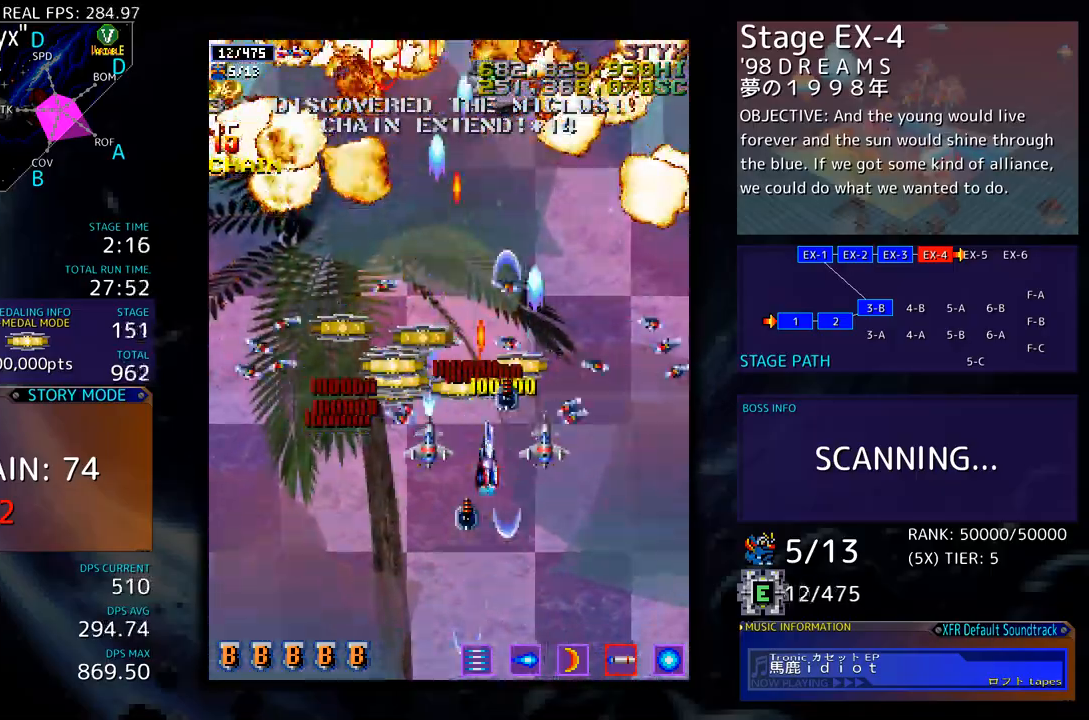
{"buttons": ["DPAD_UP", "DPAD_RIGHT"], "events": [[33, "DPAD_LEFT", "down"], [167, "DPAD_UP", "up"], [384, "DPAD_LEFT", "up"], [384, "DPAD_RIGHT", "down"], [384, "DPAD_UP", "down"]]}
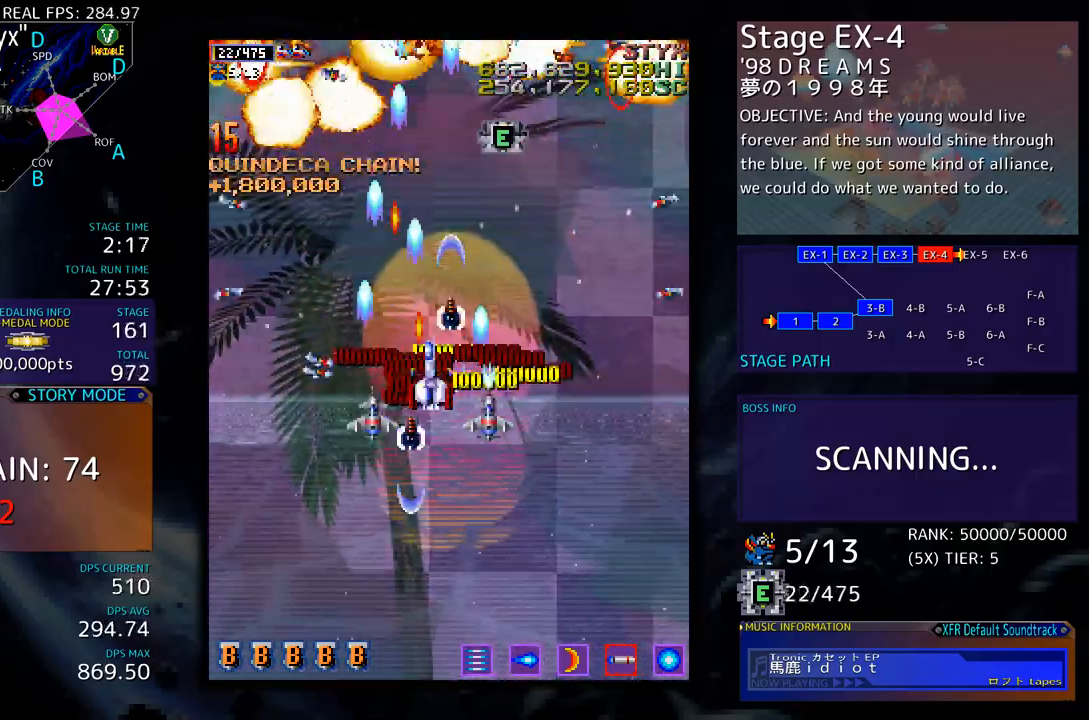
{"buttons": [], "events": [[33, "DPAD_RIGHT", "up"], [50, "DPAD_RIGHT", "down"], [67, "DPAD_UP", "up"], [83, "DPAD_DOWN", "down"], [217, "DPAD_RIGHT", "up"], [234, "DPAD_DOWN", "up"], [317, "DPAD_DOWN", "down"], [334, "DPAD_RIGHT", "down"], [401, "DPAD_RIGHT", "up"], [434, "DPAD_DOWN", "up"]]}
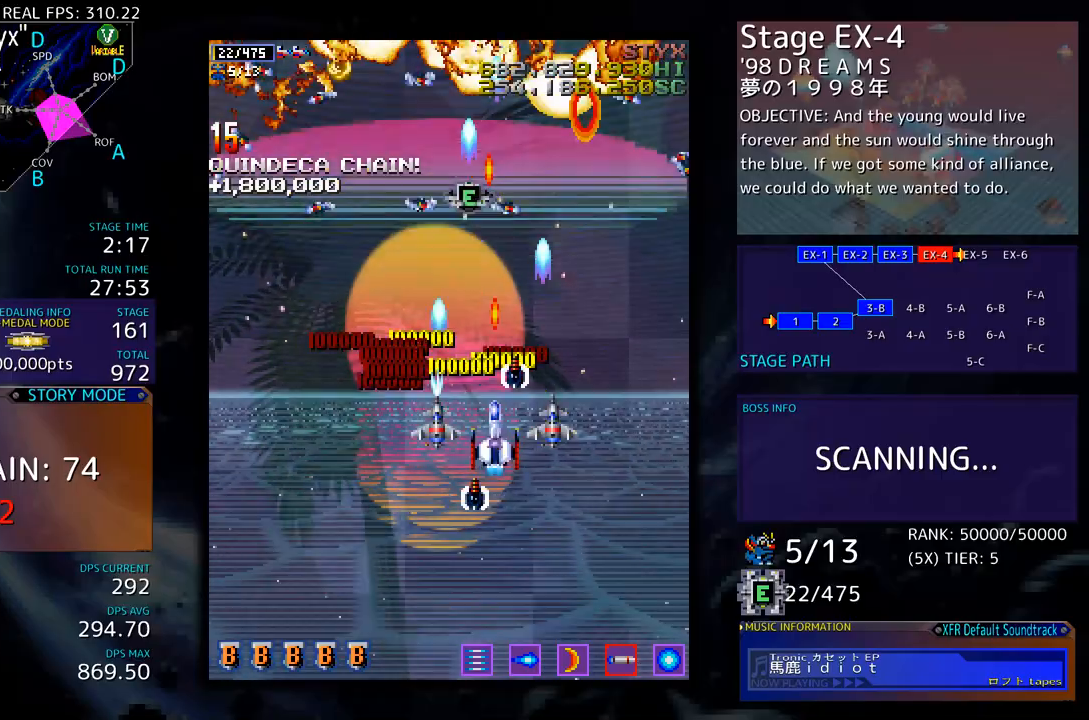
{"buttons": ["DPAD_DOWN", "DPAD_RIGHT"], "events": [[33, "DPAD_UP", "down"], [301, "DPAD_LEFT", "down"], [351, "DPAD_UP", "up"], [384, "DPAD_UP", "down"], [417, "DPAD_LEFT", "up"], [468, "DPAD_RIGHT", "down"], [484, "DPAD_UP", "up"], [501, "DPAD_DOWN", "down"]]}
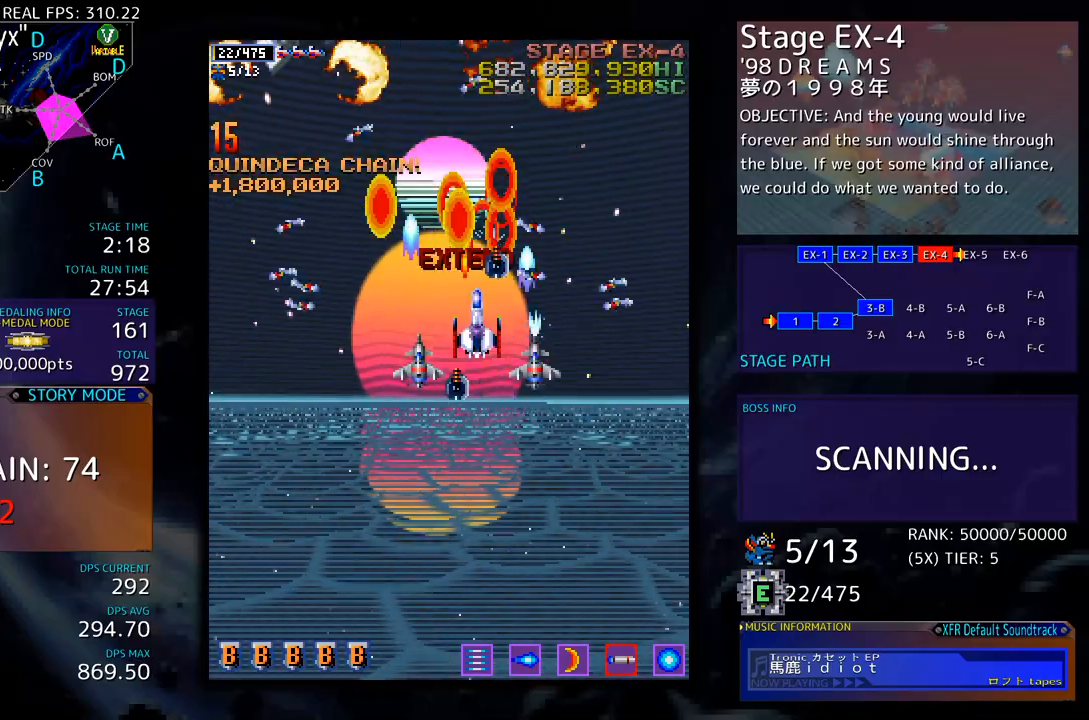
{"buttons": [], "events": [[17, "DPAD_RIGHT", "up"], [234, "DPAD_RIGHT", "down"], [267, "DPAD_RIGHT", "up"], [317, "DPAD_DOWN", "up"], [368, "DPAD_LEFT", "down"], [384, "DPAD_DOWN", "down"], [401, "DPAD_LEFT", "up"], [434, "DPAD_RIGHT", "down"], [484, "DPAD_RIGHT", "up"], [501, "DPAD_DOWN", "up"]]}
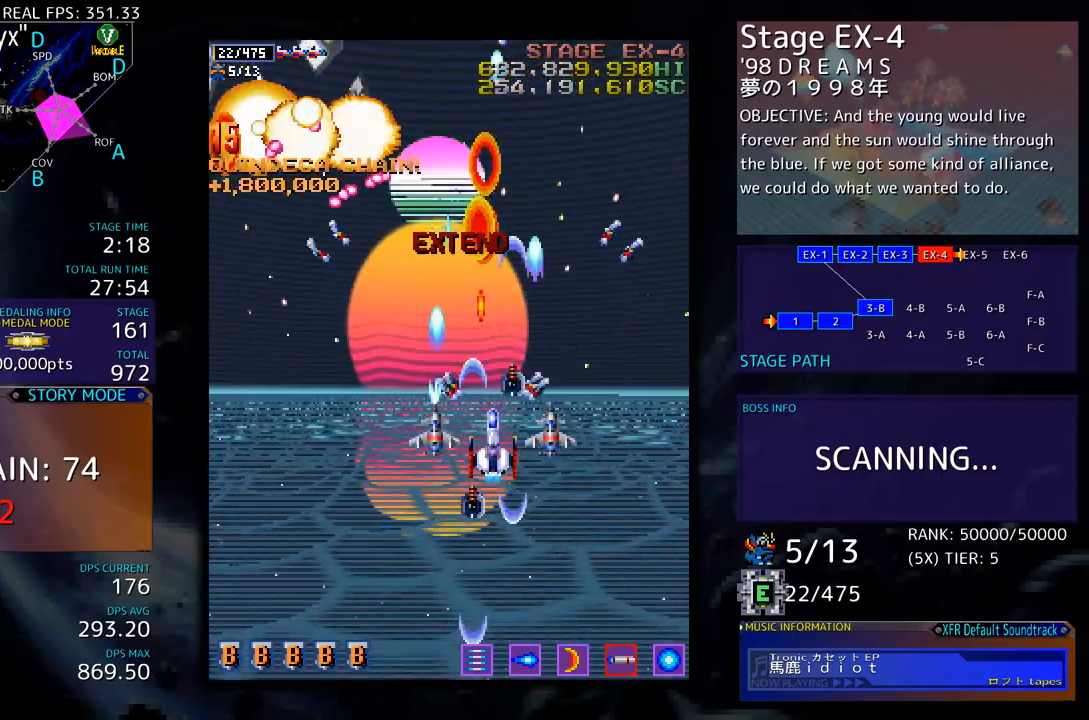
{"buttons": ["DPAD_LEFT"], "events": [[84, "DPAD_DOWN", "down"], [167, "DPAD_DOWN", "up"], [234, "DPAD_DOWN", "down"], [334, "DPAD_DOWN", "up"], [384, "DPAD_DOWN", "down"], [401, "DPAD_LEFT", "down"], [485, "DPAD_DOWN", "up"]]}
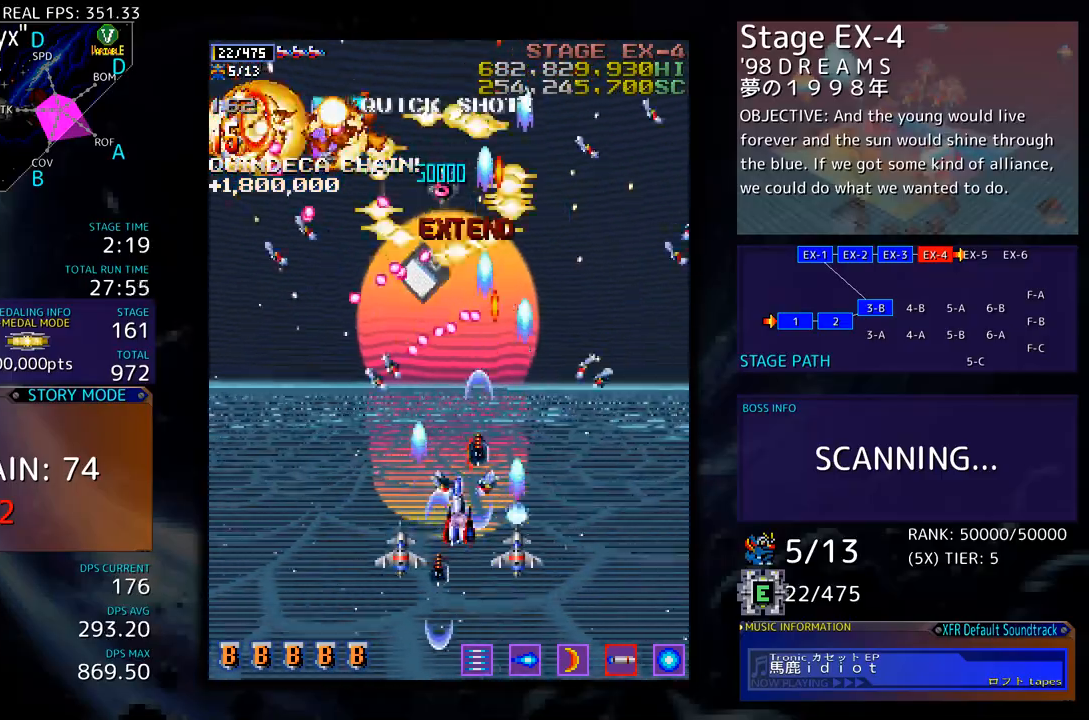
{"buttons": ["DPAD_LEFT"], "events": [[17, "DPAD_LEFT", "up"], [50, "DPAD_DOWN", "down"], [67, "DPAD_RIGHT", "down"], [117, "DPAD_RIGHT", "up"], [167, "DPAD_LEFT", "down"], [184, "DPAD_DOWN", "up"], [301, "DPAD_DOWN", "down"], [385, "DPAD_DOWN", "up"]]}
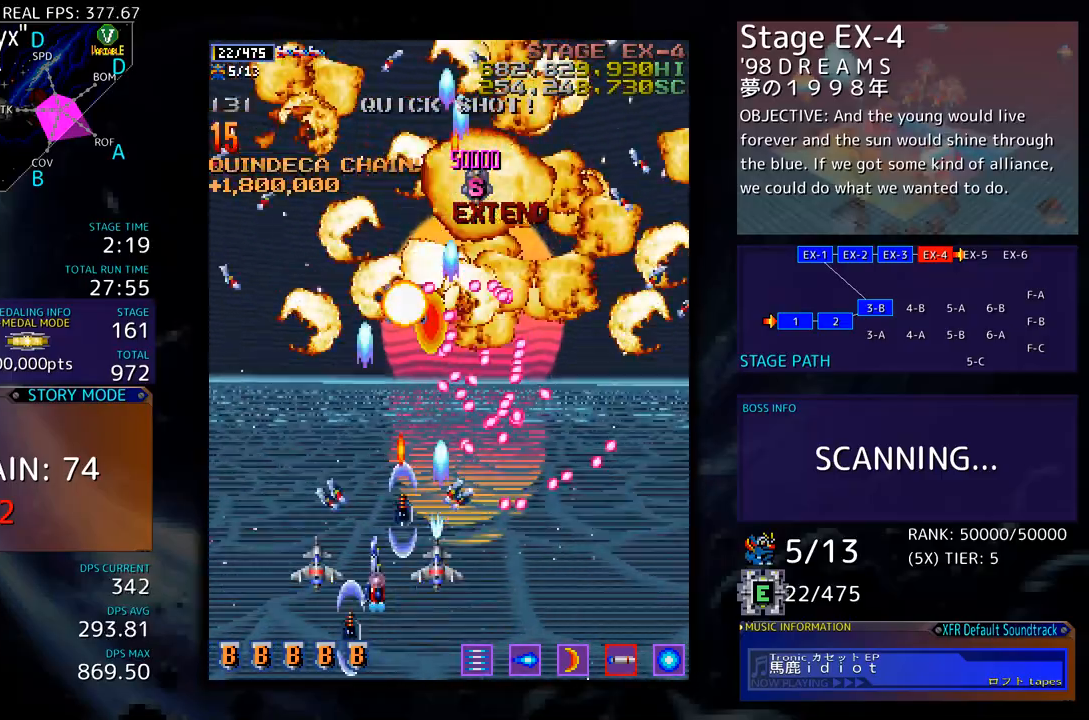
{"buttons": ["DPAD_UP"], "events": [[67, "DPAD_UP", "down"], [435, "DPAD_LEFT", "up"]]}
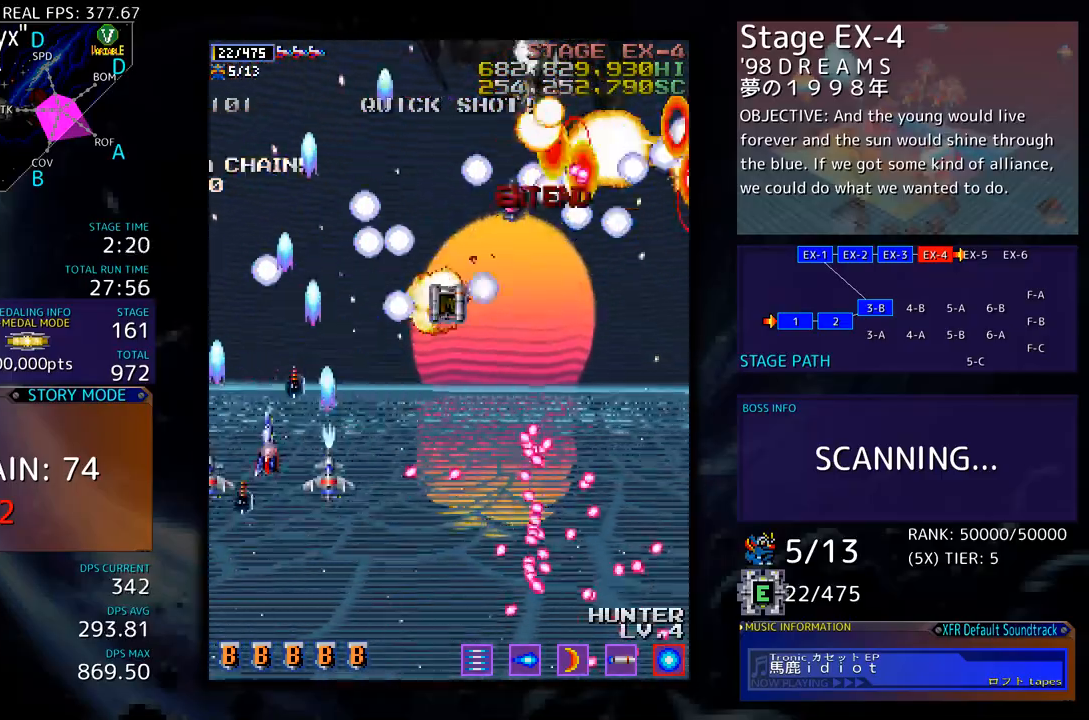
{"buttons": ["DPAD_DOWN", "DPAD_RIGHT"], "events": [[117, "DPAD_UP", "up"], [133, "DPAD_DOWN", "down"], [133, "DPAD_RIGHT", "down"]]}
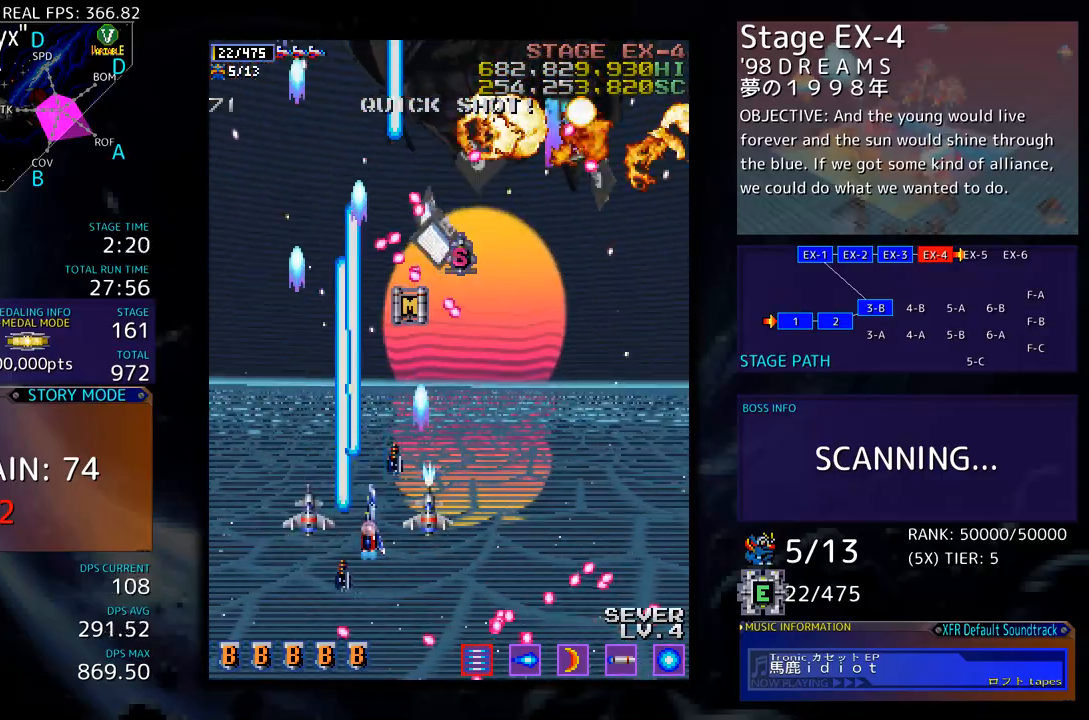
{"buttons": ["DPAD_RIGHT"], "events": [[117, "DPAD_DOWN", "up"], [167, "DPAD_UP", "down"], [217, "DPAD_UP", "up"], [301, "DPAD_DOWN", "down"], [317, "DPAD_RIGHT", "up"], [334, "DPAD_DOWN", "up"], [417, "DPAD_DOWN", "down"], [417, "DPAD_RIGHT", "down"], [484, "DPAD_DOWN", "up"]]}
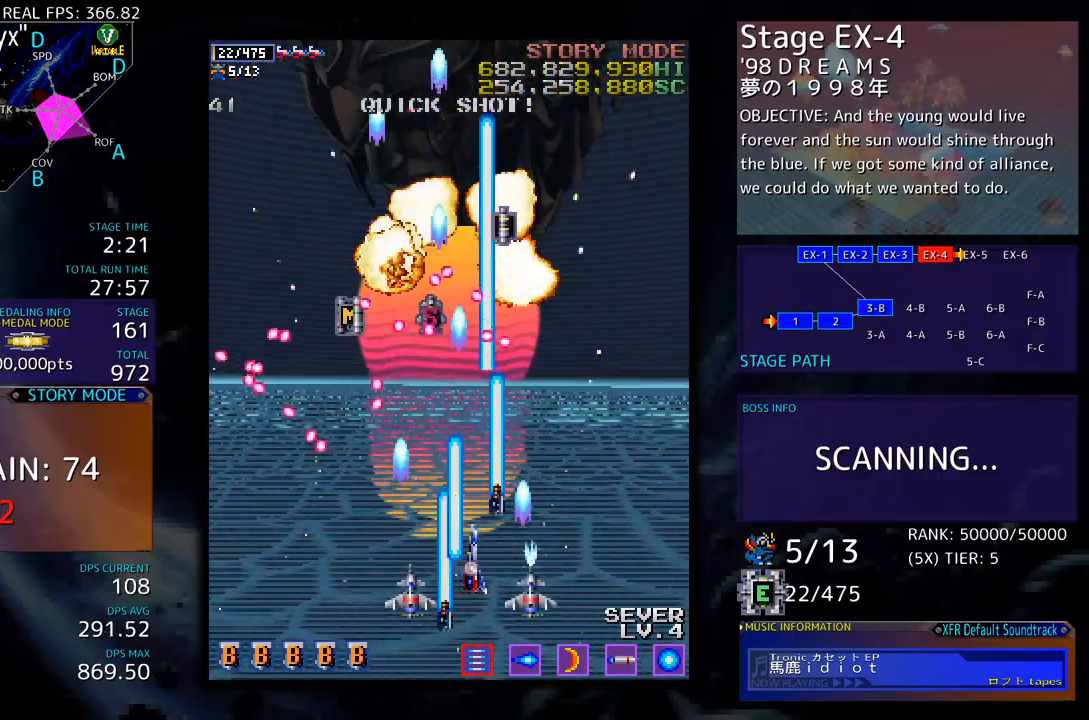
{"buttons": ["DPAD_UP", "DPAD_LEFT"], "events": [[67, "DPAD_UP", "down"], [334, "DPAD_RIGHT", "up"], [484, "DPAD_LEFT", "down"]]}
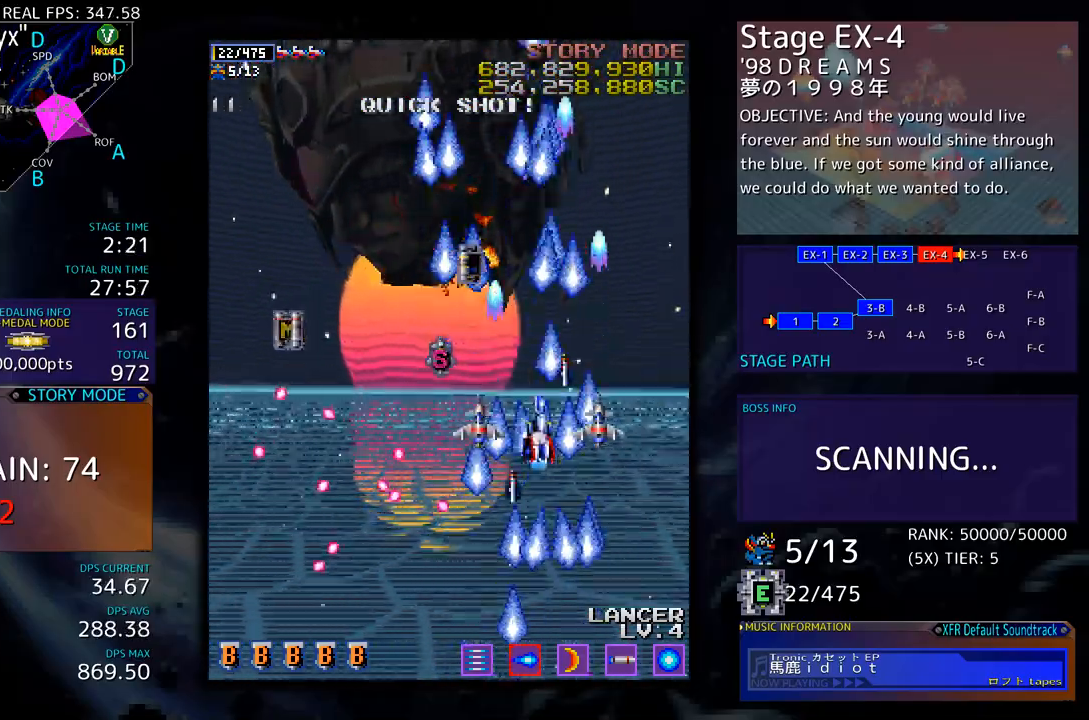
{"buttons": ["DPAD_DOWN"], "events": [[251, "DPAD_LEFT", "up"], [451, "DPAD_LEFT", "down"], [468, "DPAD_DOWN", "down"], [468, "DPAD_UP", "up"], [485, "DPAD_LEFT", "up"]]}